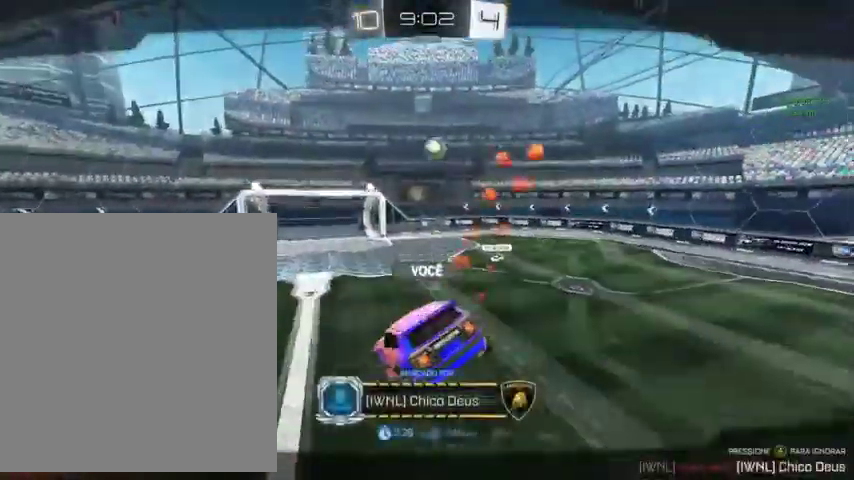
Gameplay with a controller (Xbox layout); each line is a JSON object with the inputs held at the frame after it. "events" lists button and stick changes between this image and that frame as [ms after this image, input, new state], when the widget could be followed in between.
{"buttons": [], "left_stick": "center", "right_stick": "center", "events": []}
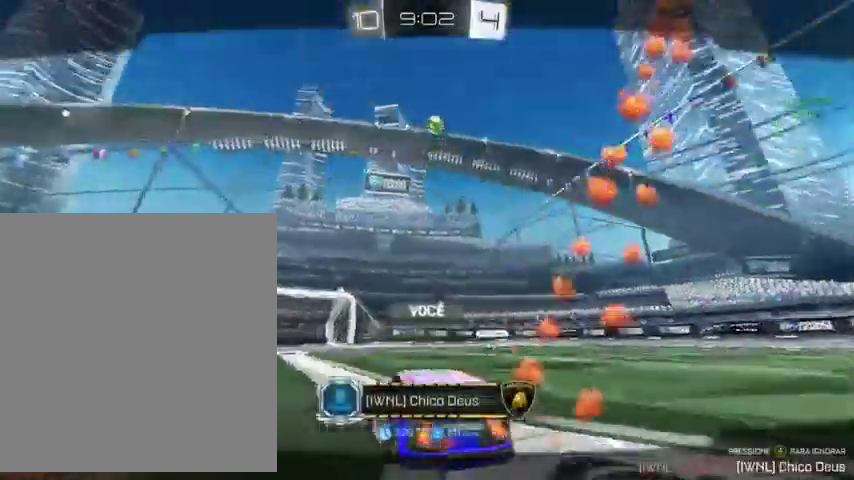
{"buttons": [], "left_stick": "center", "right_stick": "center", "events": [[233, "A", "down"], [433, "A", "up"]]}
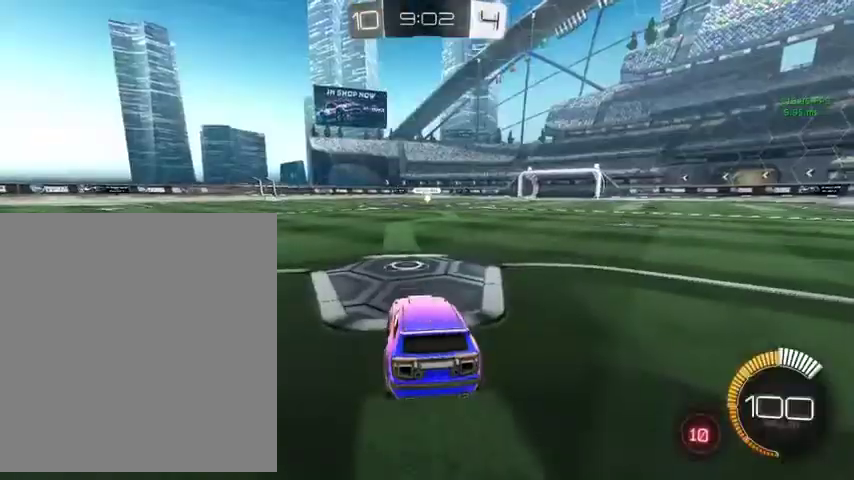
{"buttons": [], "left_stick": "center", "right_stick": "center", "events": []}
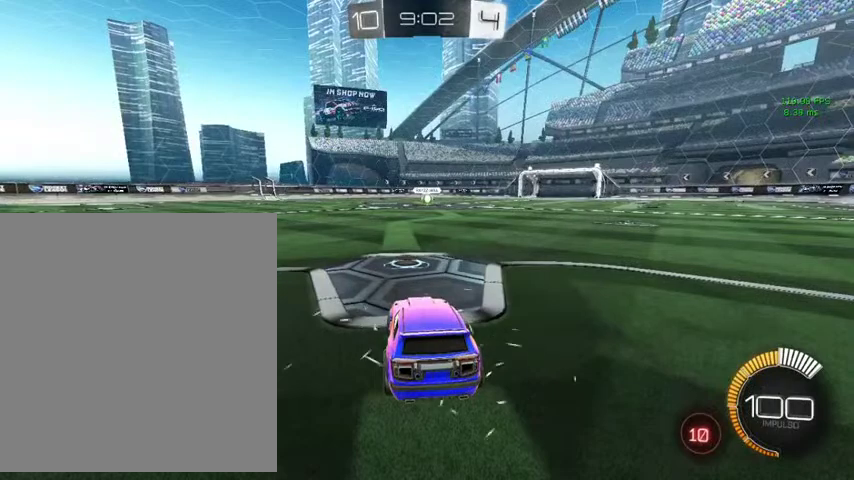
{"buttons": [], "left_stick": "center", "right_stick": "center", "events": [[33, "DPAD_UP", "down"], [167, "DPAD_UP", "up"], [300, "DPAD_UP", "down"], [467, "DPAD_UP", "up"]]}
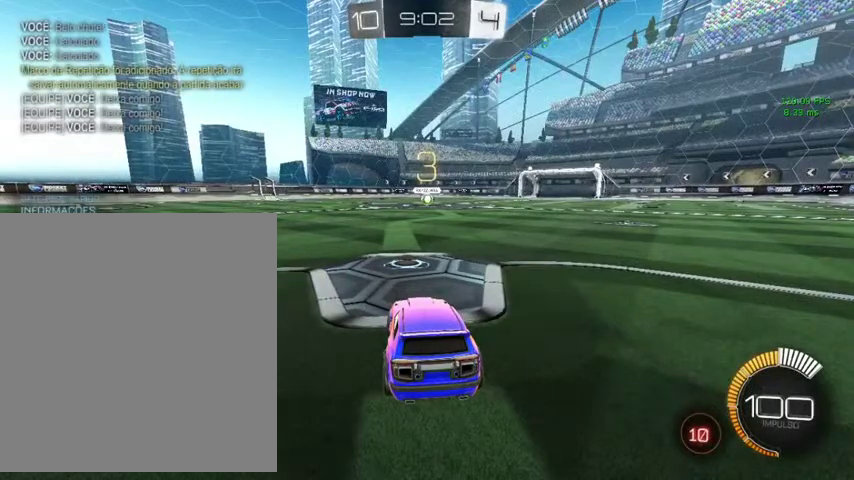
{"buttons": [], "left_stick": "center", "right_stick": "center", "events": []}
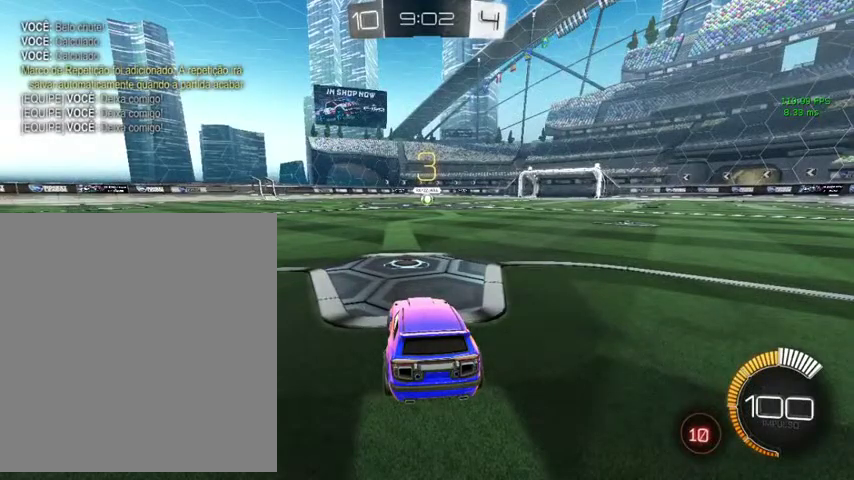
{"buttons": [], "left_stick": "center", "right_stick": "center", "events": []}
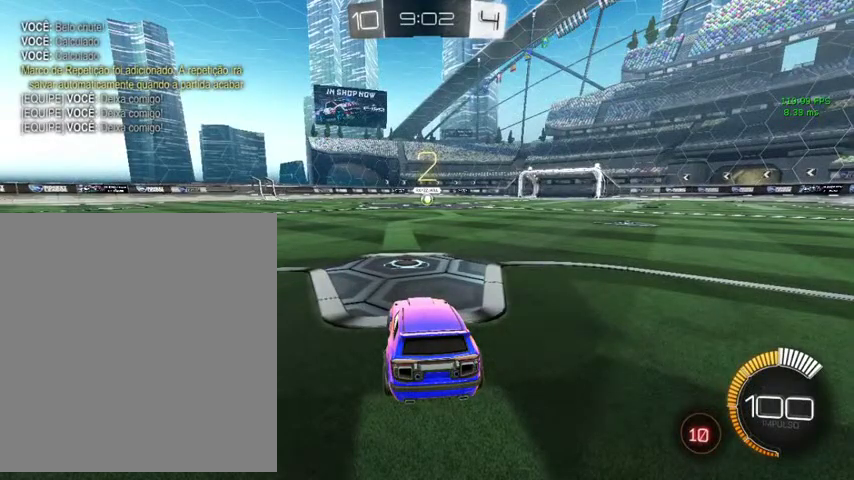
{"buttons": [], "left_stick": "center", "right_stick": "center", "events": []}
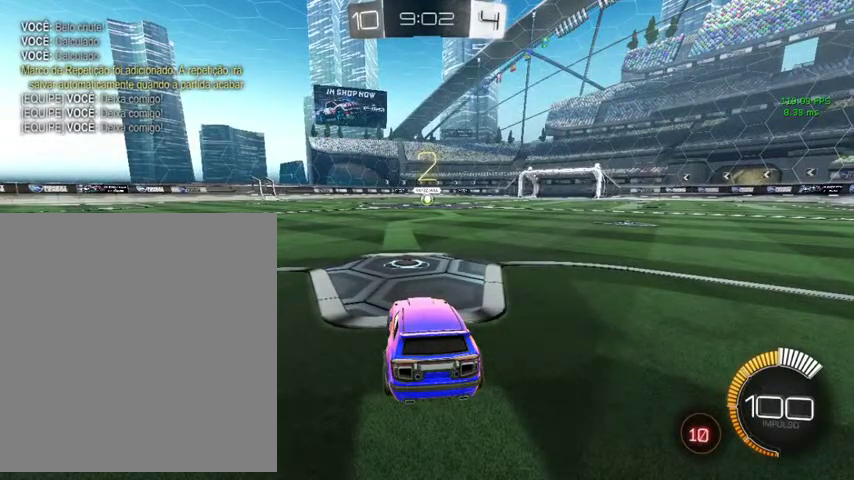
{"buttons": ["R2"], "left_stick": "center", "right_stick": "center", "events": [[33, "R2", "down"]]}
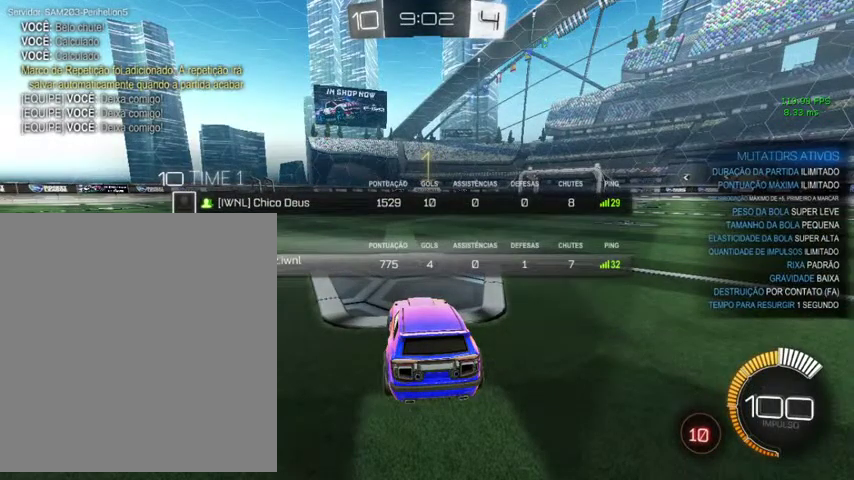
{"buttons": ["B", "L3"], "left_stick": "up", "right_stick": "center", "events": [[333, "left_stick", "up-right"], [367, "R2", "up"], [400, "L3", "down"], [400, "left_stick", "up"], [500, "B", "down"]]}
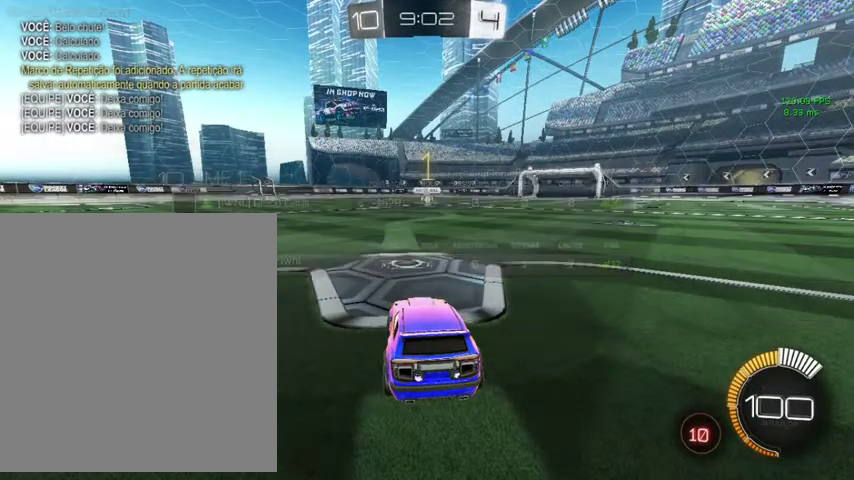
{"buttons": ["A", "B"], "left_stick": "up-right", "right_stick": "center", "events": [[167, "L3", "up"], [333, "left_stick", "up-right"], [500, "A", "down"]]}
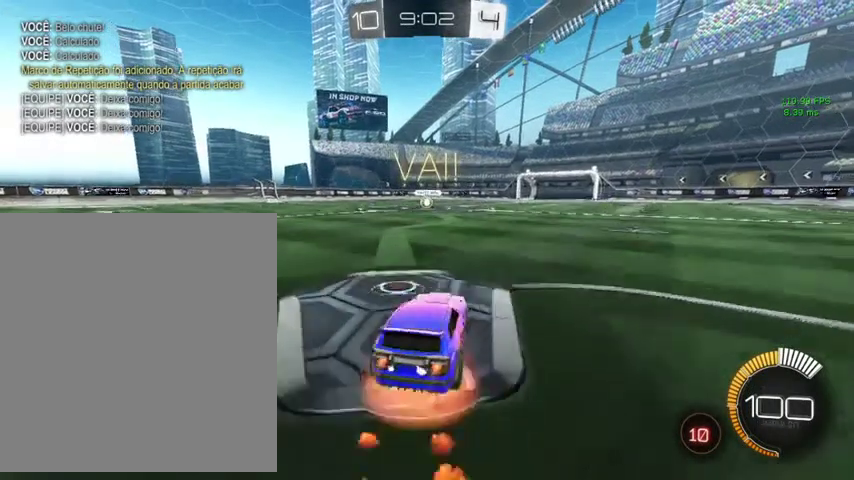
{"buttons": ["B", "L1"], "left_stick": "right", "right_stick": "center", "events": [[33, "L1", "down"], [67, "A", "up"], [67, "left_stick", "up"], [167, "A", "down"], [167, "left_stick", "left"], [267, "A", "up"], [267, "left_stick", "down"], [433, "left_stick", "right"]]}
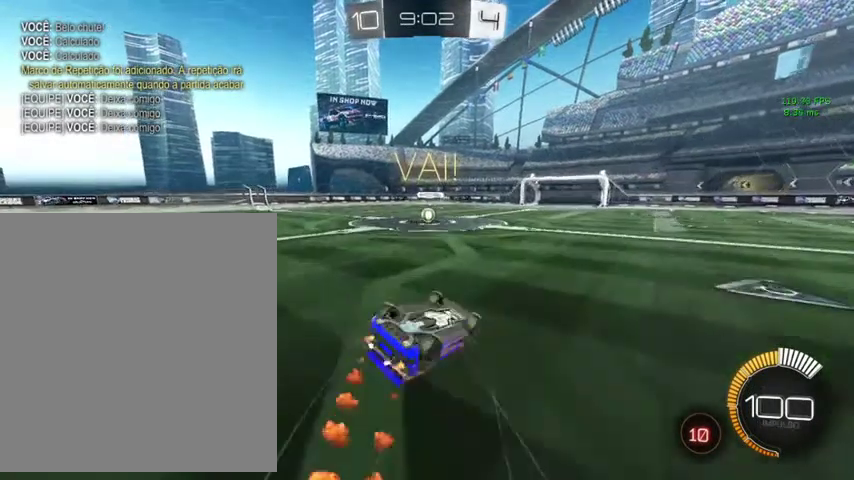
{"buttons": ["B"], "left_stick": "center", "right_stick": "center", "events": [[33, "left_stick", "up-right"], [133, "left_stick", "up"], [200, "left_stick", "up-left"], [367, "L1", "up"], [367, "left_stick", "center"]]}
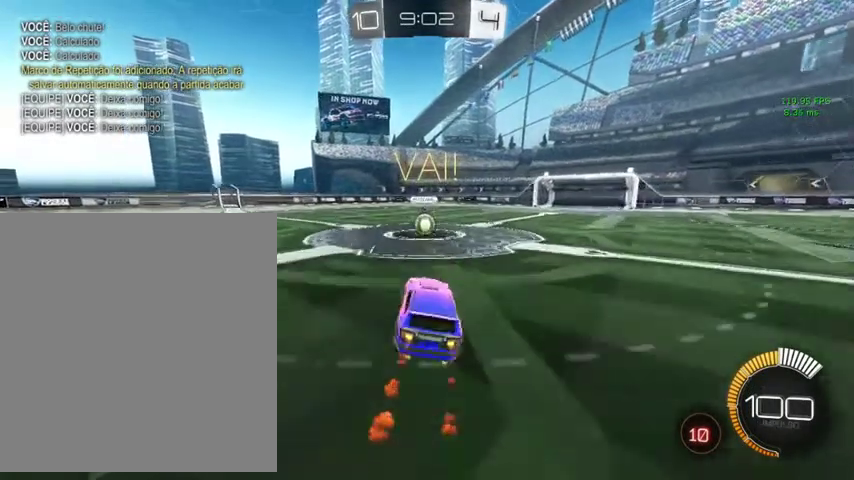
{"buttons": ["B", "Y"], "left_stick": "up-left", "right_stick": "center", "events": [[133, "left_stick", "down"], [267, "left_stick", "center"], [433, "Y", "down"], [500, "left_stick", "up-left"]]}
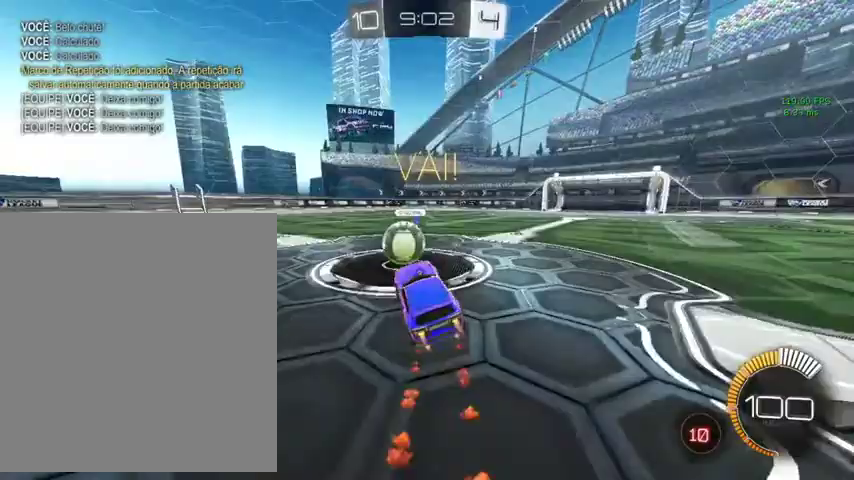
{"buttons": ["B", "Y", "L3"], "left_stick": "up-left", "right_stick": "center", "events": [[100, "Y", "up"], [133, "L3", "down"], [400, "Y", "down"]]}
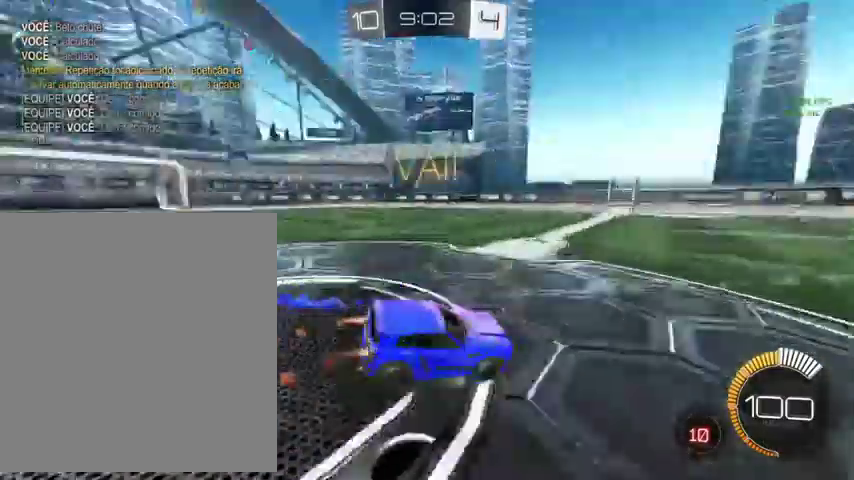
{"buttons": ["B"], "left_stick": "up-left", "right_stick": "center", "events": [[67, "Y", "up"], [100, "L3", "up"]]}
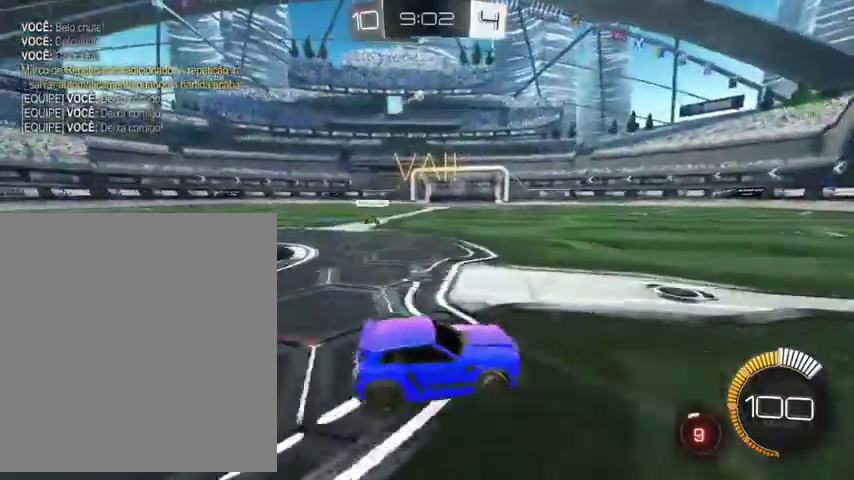
{"buttons": [], "left_stick": "up-left", "right_stick": "center", "events": [[33, "B", "up"]]}
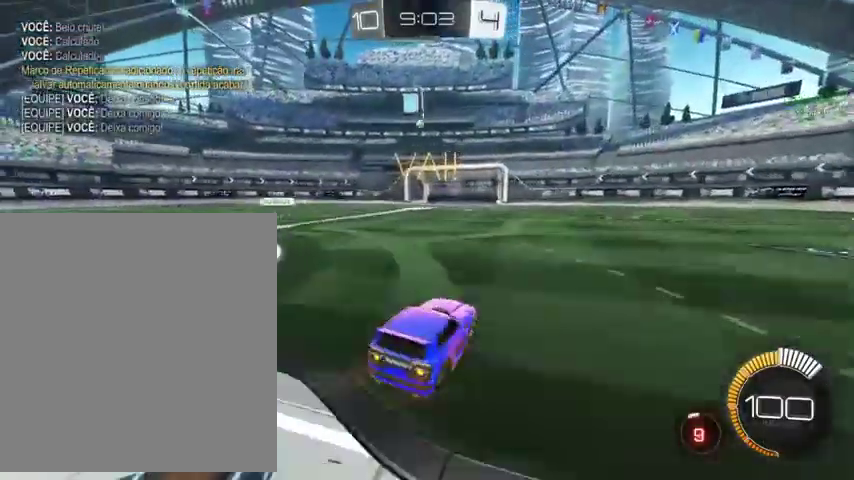
{"buttons": ["L3"], "left_stick": "up", "right_stick": "center"}
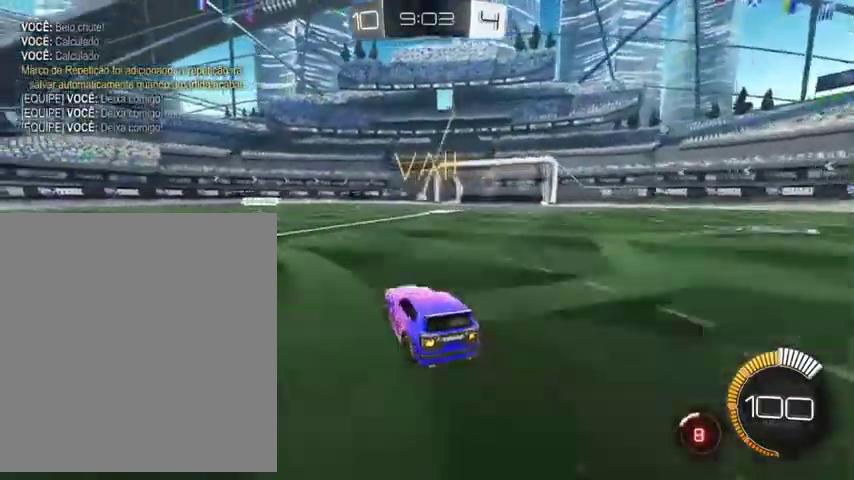
{"buttons": ["B", "L1"], "left_stick": "down", "right_stick": "center"}
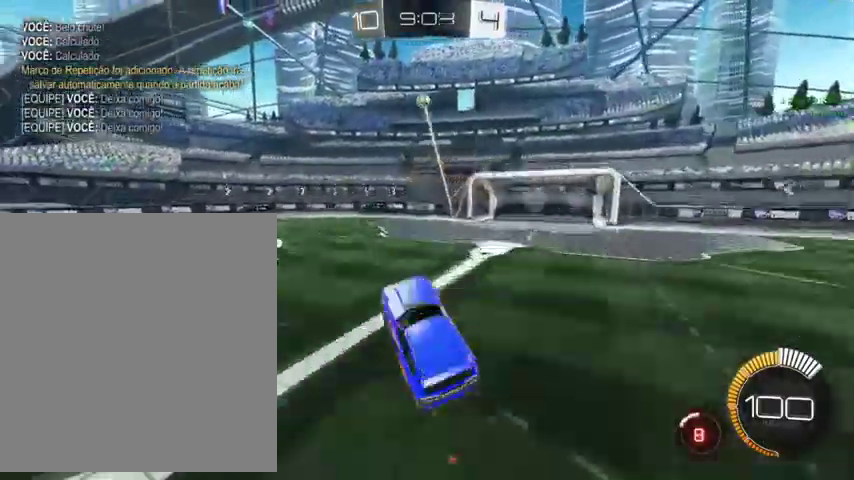
{"buttons": ["B", "L1"], "left_stick": "down", "right_stick": "center", "events": [[100, "left_stick", "down-right"], [300, "left_stick", "right"], [367, "left_stick", "down"]]}
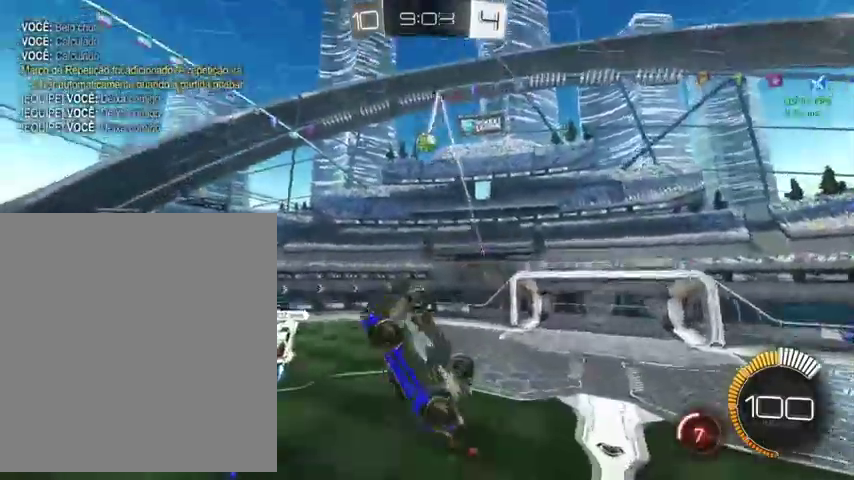
{"buttons": ["L1"], "left_stick": "down-right", "right_stick": "center", "events": [[33, "left_stick", "down-left"], [400, "left_stick", "down-right"], [500, "B", "up"]]}
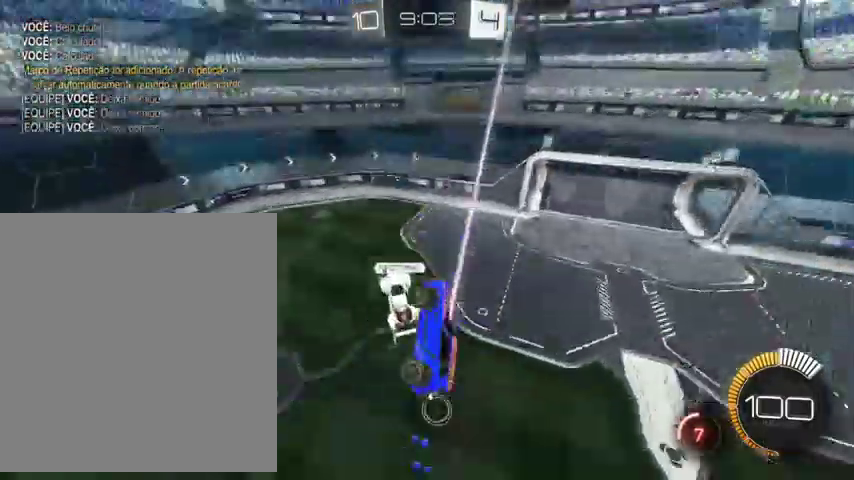
{"buttons": ["L1"], "left_stick": "up", "right_stick": "center", "events": [[167, "left_stick", "right"], [367, "left_stick", "up-right"], [500, "left_stick", "up"]]}
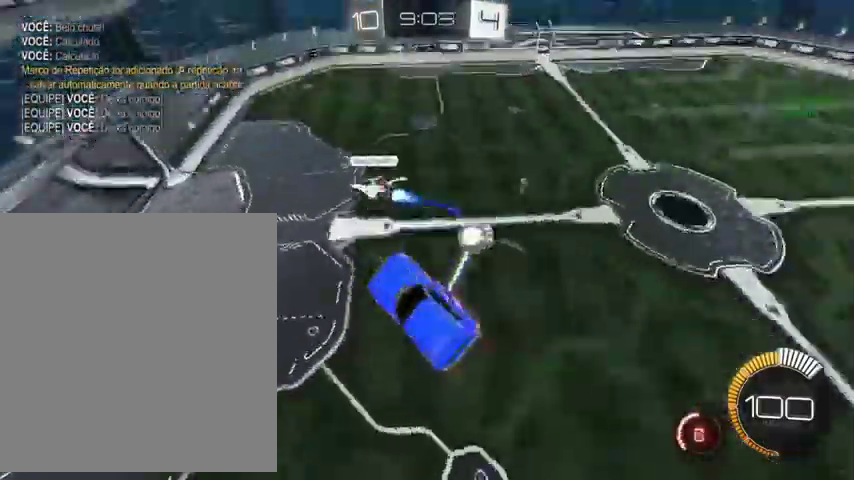
{"buttons": ["B", "L1"], "left_stick": "center", "right_stick": "center"}
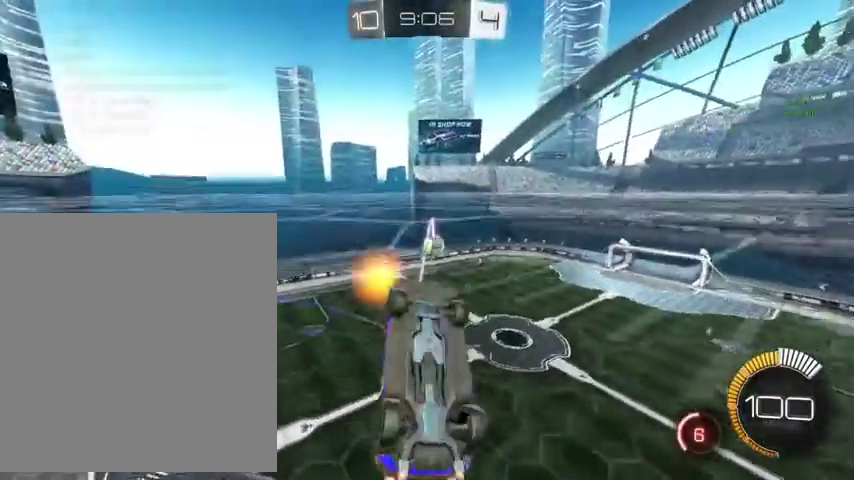
{"buttons": ["B"], "left_stick": "center", "right_stick": "center"}
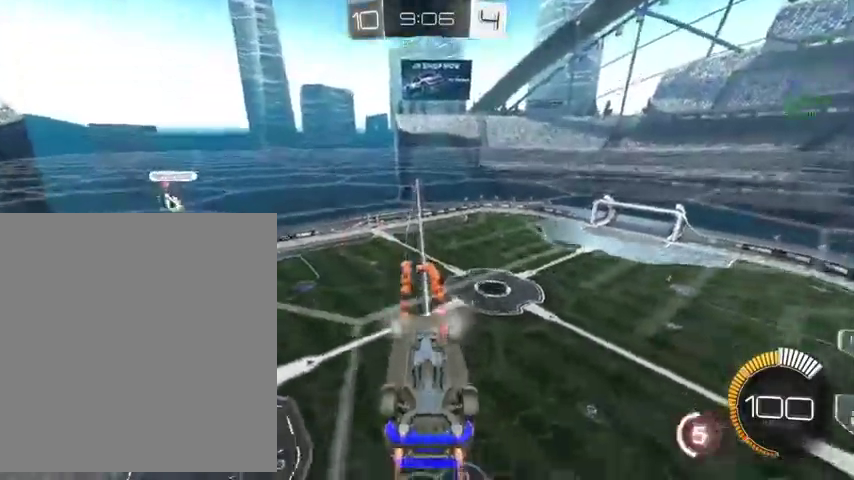
{"buttons": ["B", "L1"], "left_stick": "down", "right_stick": "center"}
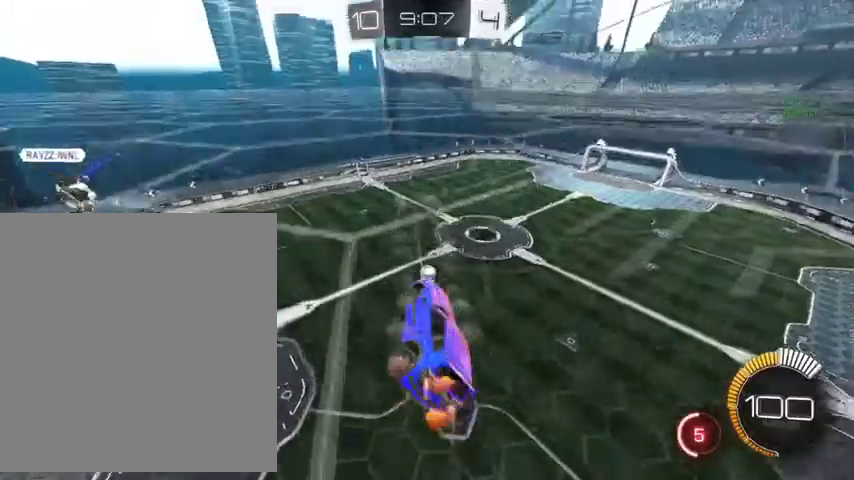
{"buttons": ["B", "L1"], "left_stick": "center", "right_stick": "center", "events": [[233, "R2", "down"], [333, "R2", "up"], [333, "left_stick", "center"]]}
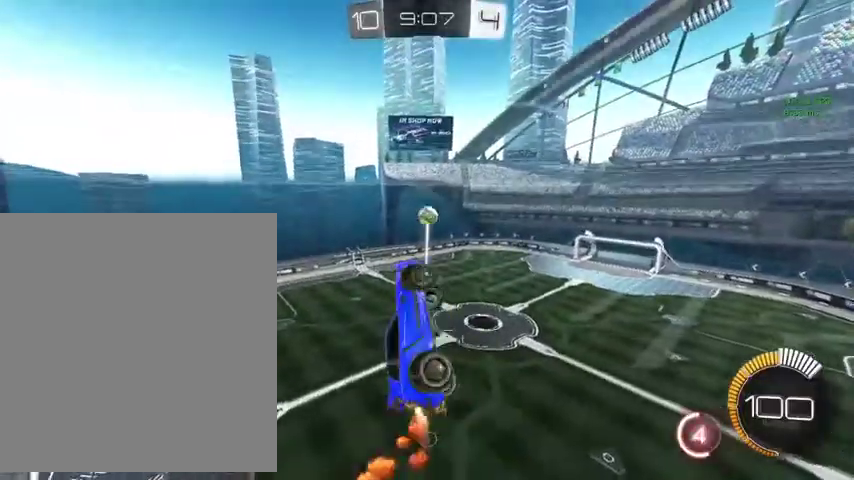
{"buttons": ["L1"], "left_stick": "right", "right_stick": "center", "events": [[367, "left_stick", "right"], [500, "B", "up"]]}